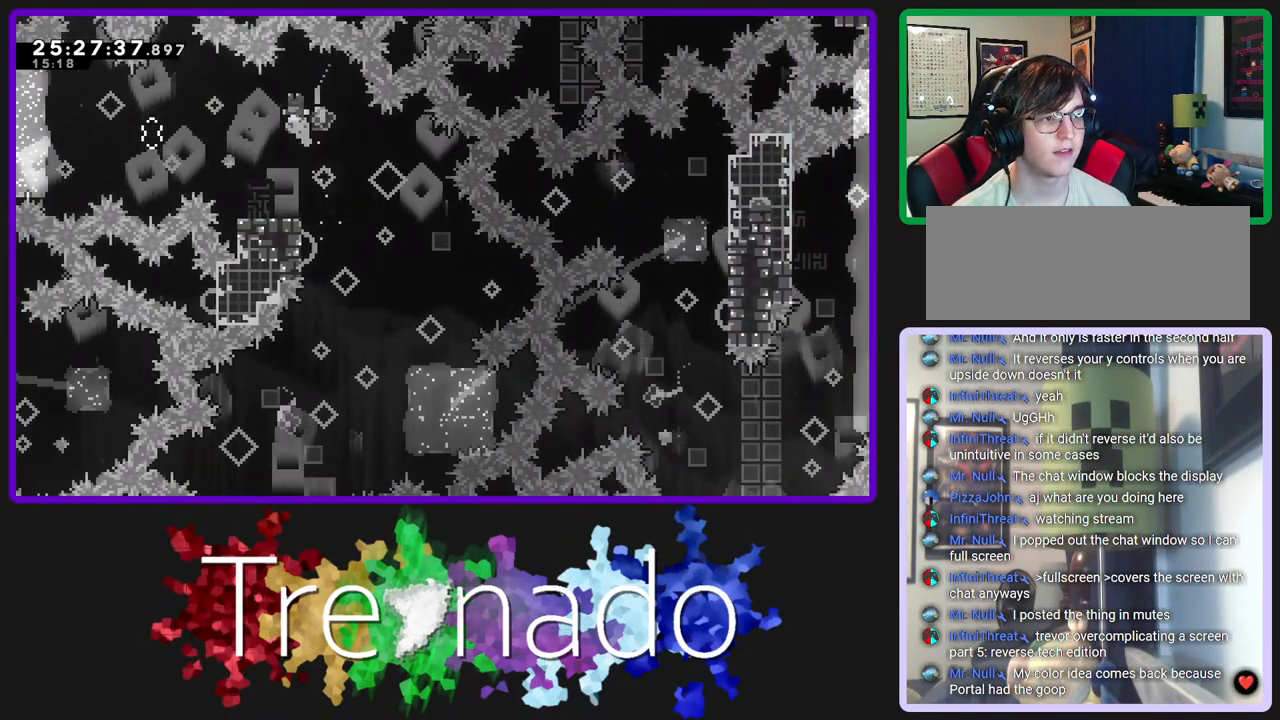
Gameplay with a controller (Xbox layout); each line is a JSON object with the inputs held at the frame after it. "events" lists button and stick changes between this image and that frame as [ms after this image, input, new state], when the widget could be followed in between. Not read: L3 SELECT START.
{"buttons": ["A", "R2", "R3"], "left_stick": "center", "right_stick": "center", "events": [[83, "A", "down"], [200, "A", "up"], [300, "A", "down"], [417, "A", "up"], [500, "A", "down"]]}
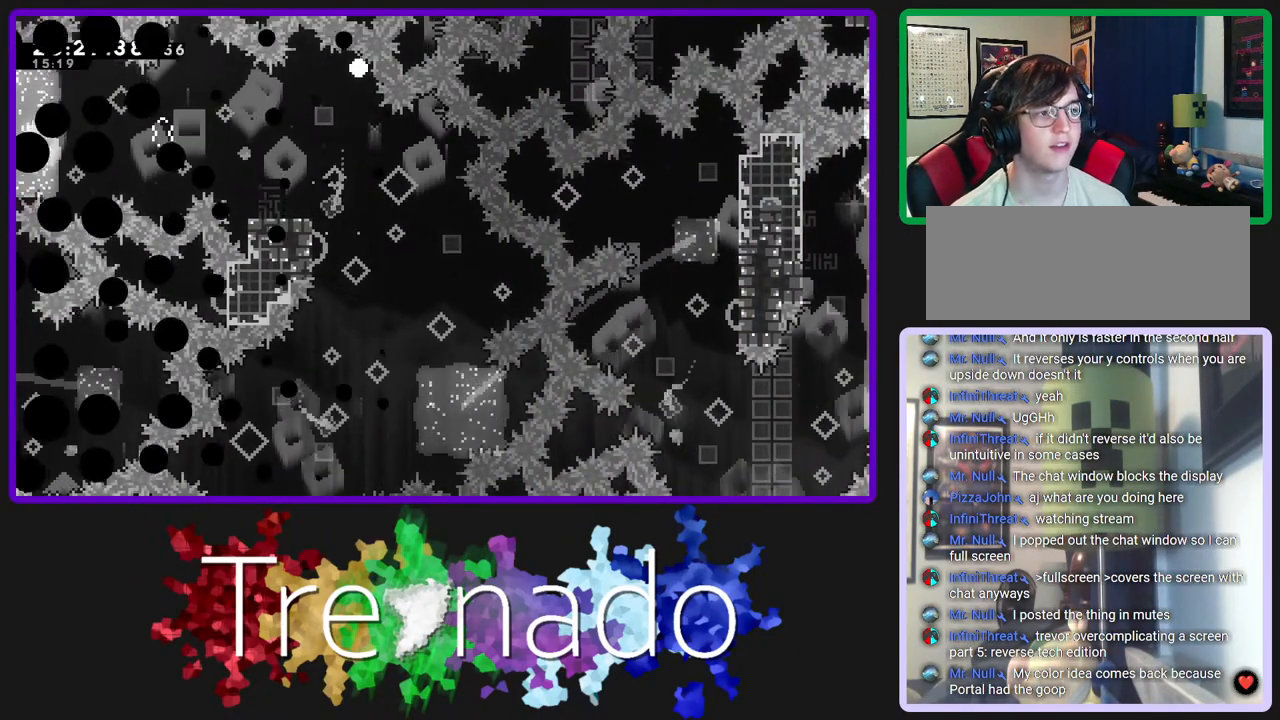
{"buttons": ["R2", "R3"], "left_stick": "center", "right_stick": "center", "events": [[117, "A", "up"]]}
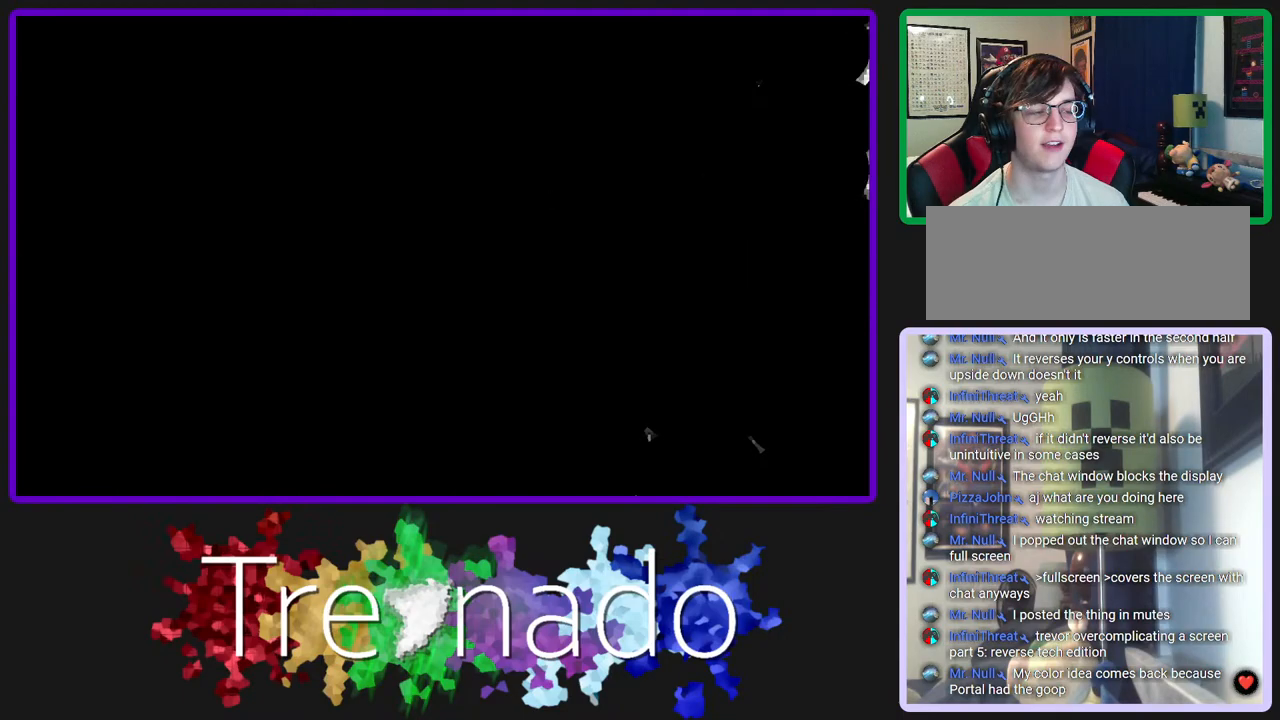
{"buttons": ["R2", "R3"], "left_stick": "center", "right_stick": "center", "events": []}
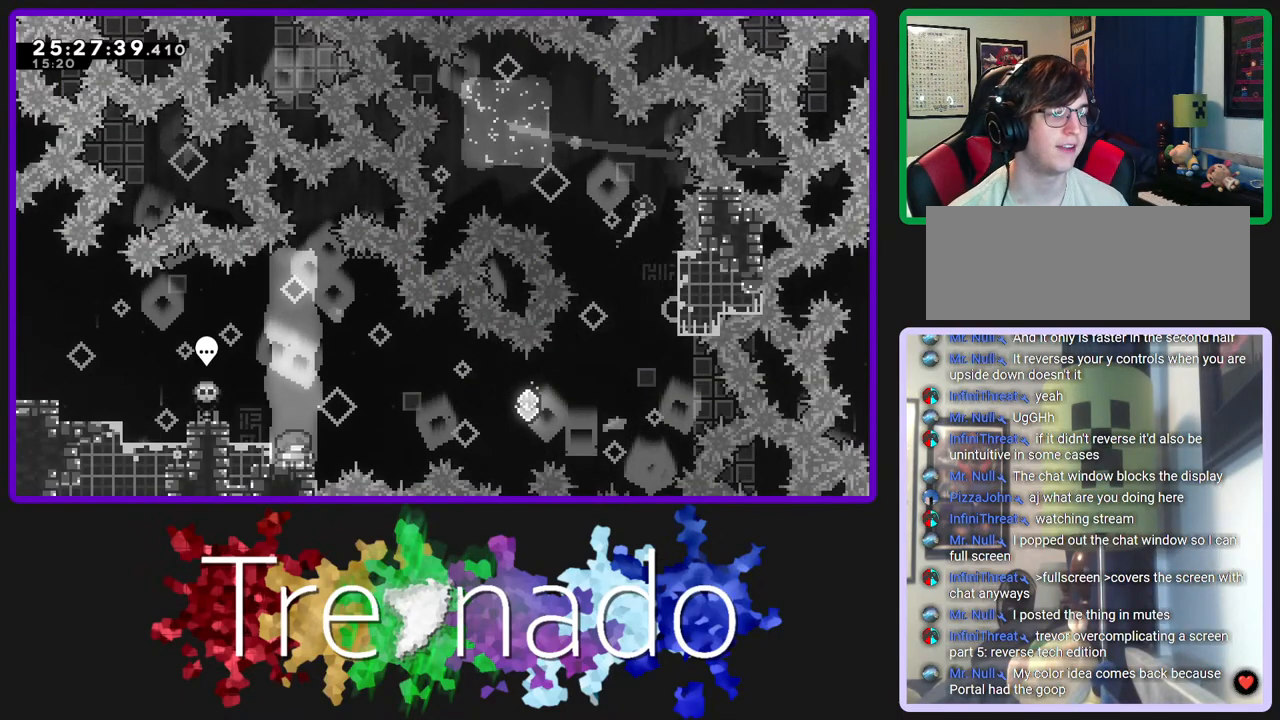
{"buttons": ["A", "R2", "R3"], "left_stick": "center", "right_stick": "center", "events": [[250, "A", "down"]]}
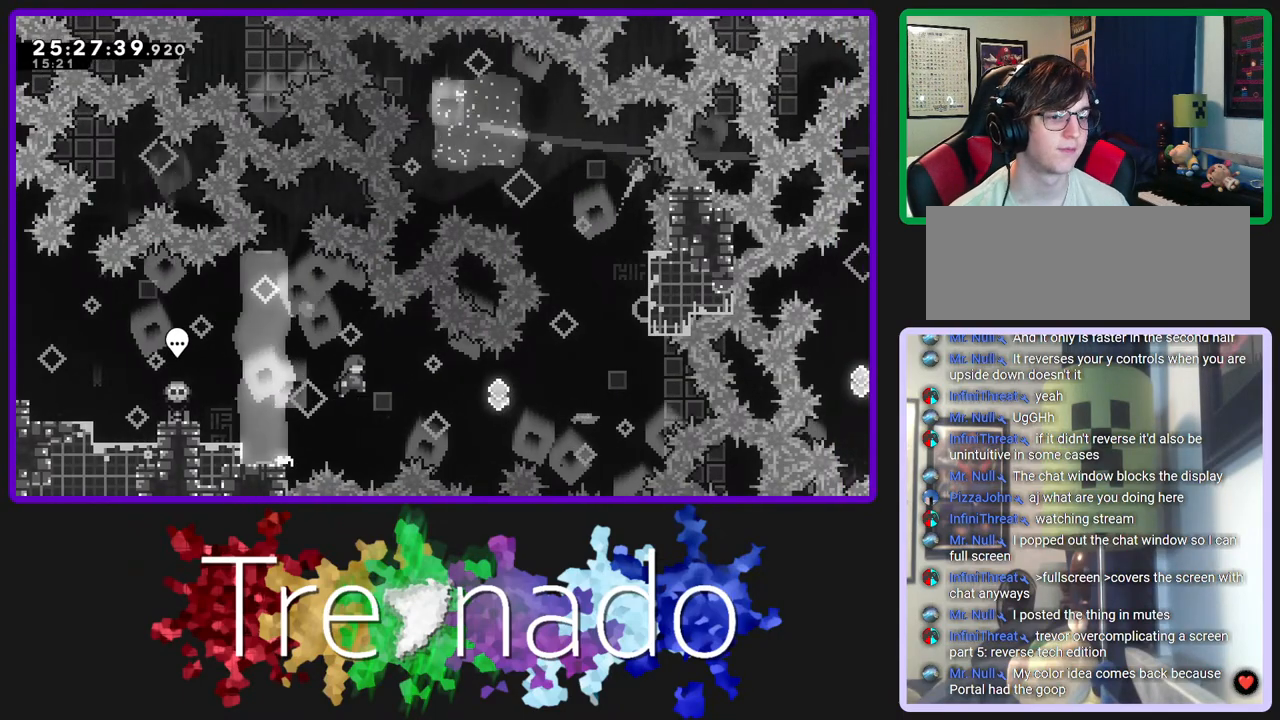
{"buttons": ["A", "R2", "R3"], "left_stick": "center", "right_stick": "center", "events": [[233, "L2", "down"], [417, "L2", "up"]]}
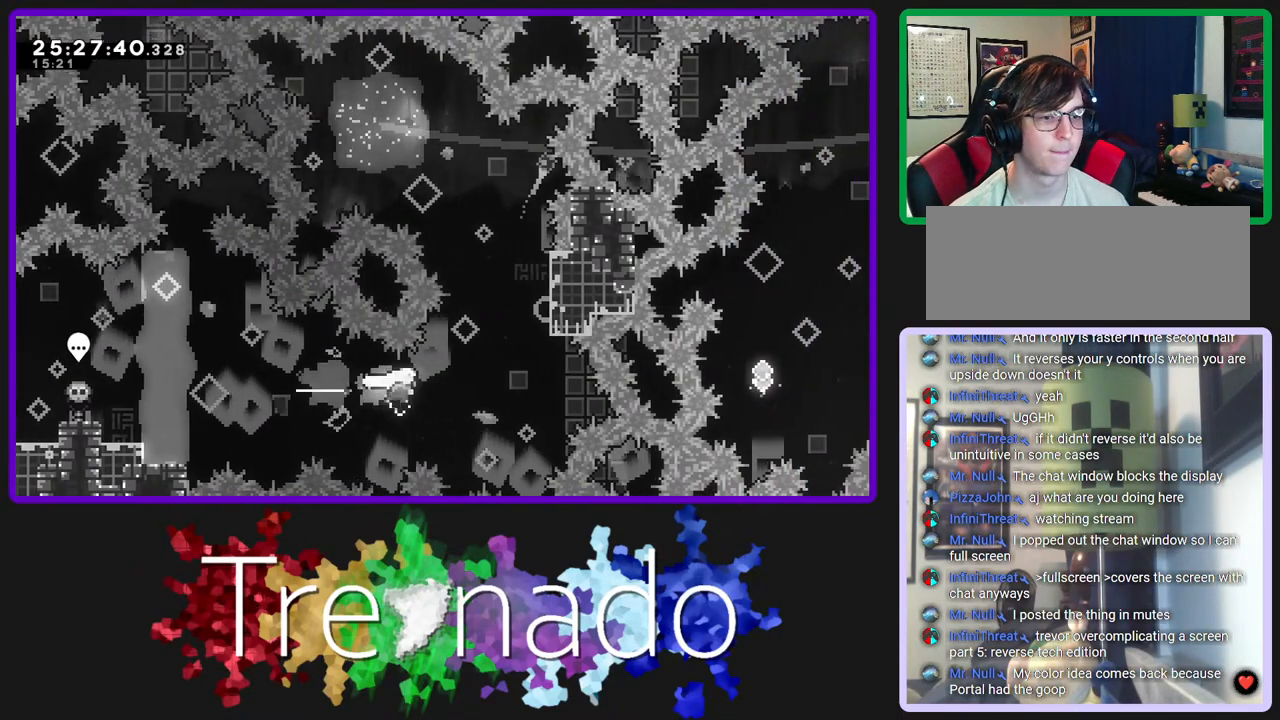
{"buttons": ["A", "R2", "R3"], "left_stick": "center", "right_stick": "center", "events": [[100, "L2", "down"], [117, "DPAD_UP", "down"], [300, "DPAD_UP", "up"], [317, "L2", "up"]]}
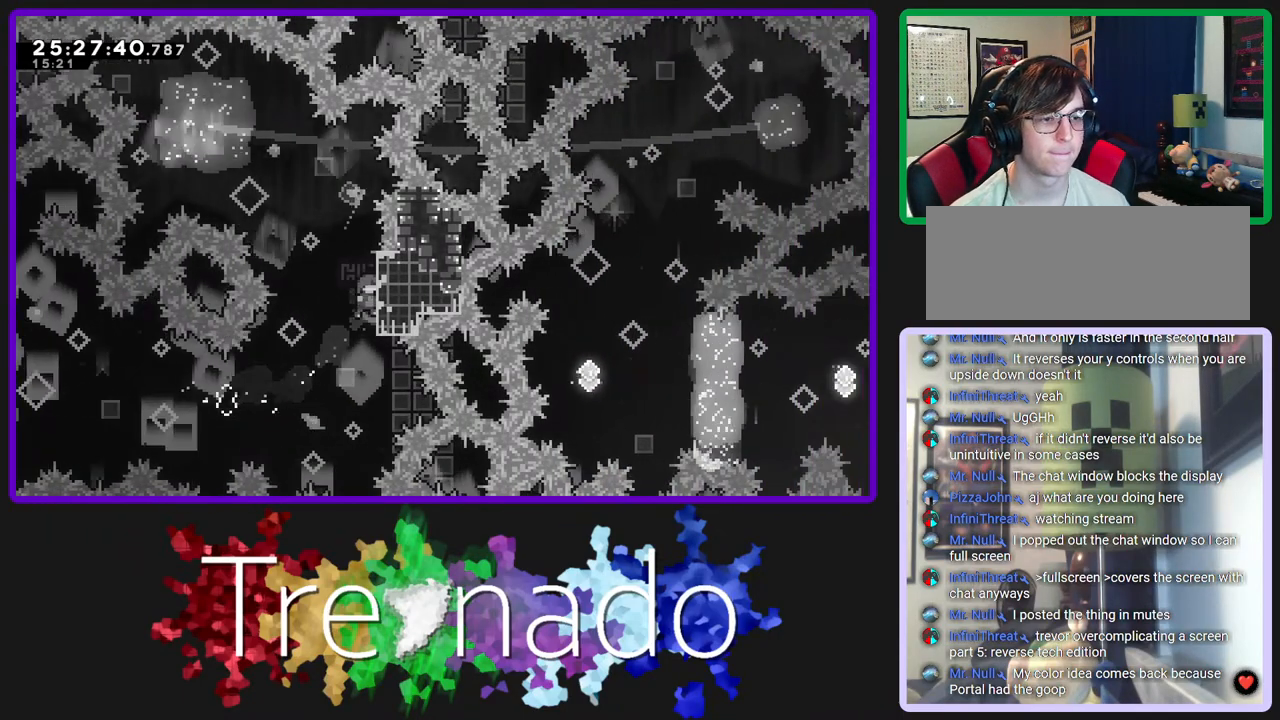
{"buttons": ["R2", "R3"], "left_stick": "center", "right_stick": "center", "events": [[17, "DPAD_UP", "down"], [200, "DPAD_UP", "up"], [400, "A", "up"]]}
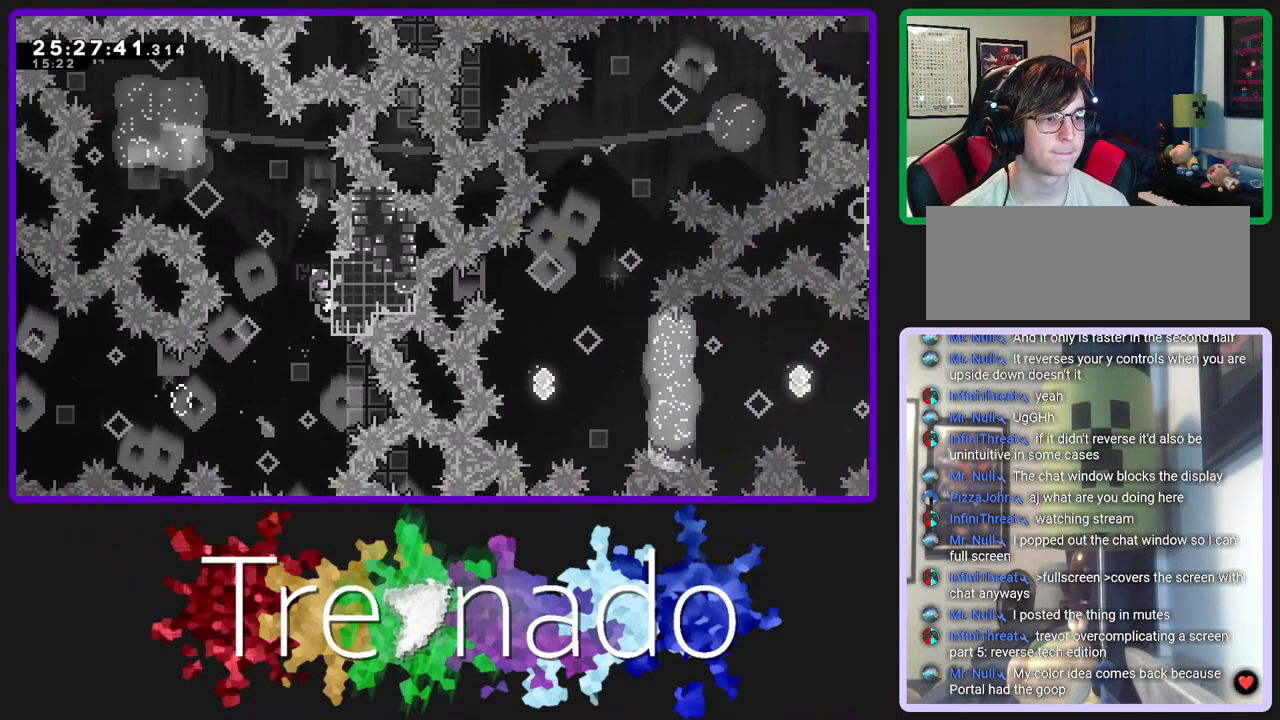
{"buttons": ["A", "R2", "R3", "DPAD_UP"], "left_stick": "center", "right_stick": "center", "events": [[250, "DPAD_UP", "down"], [267, "L2", "down"], [417, "L2", "up"], [467, "A", "down"]]}
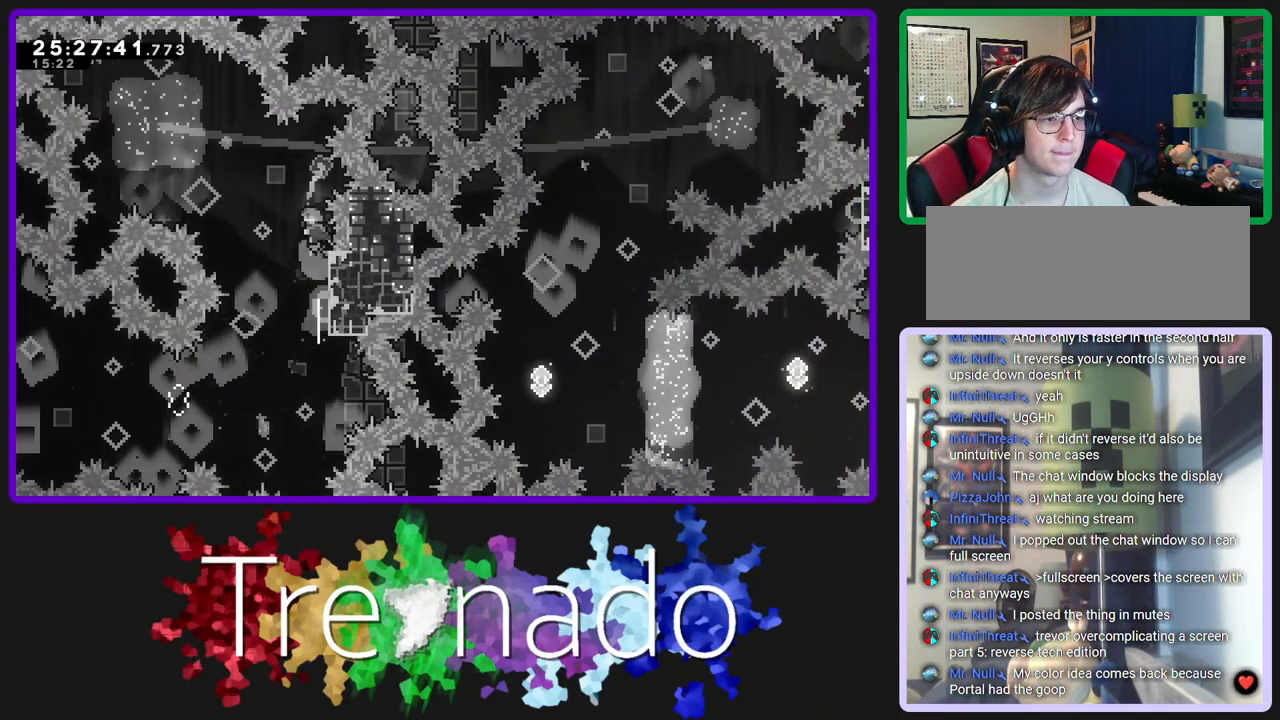
{"buttons": ["A", "R2", "R3"], "left_stick": "center", "right_stick": "center", "events": [[117, "DPAD_UP", "up"]]}
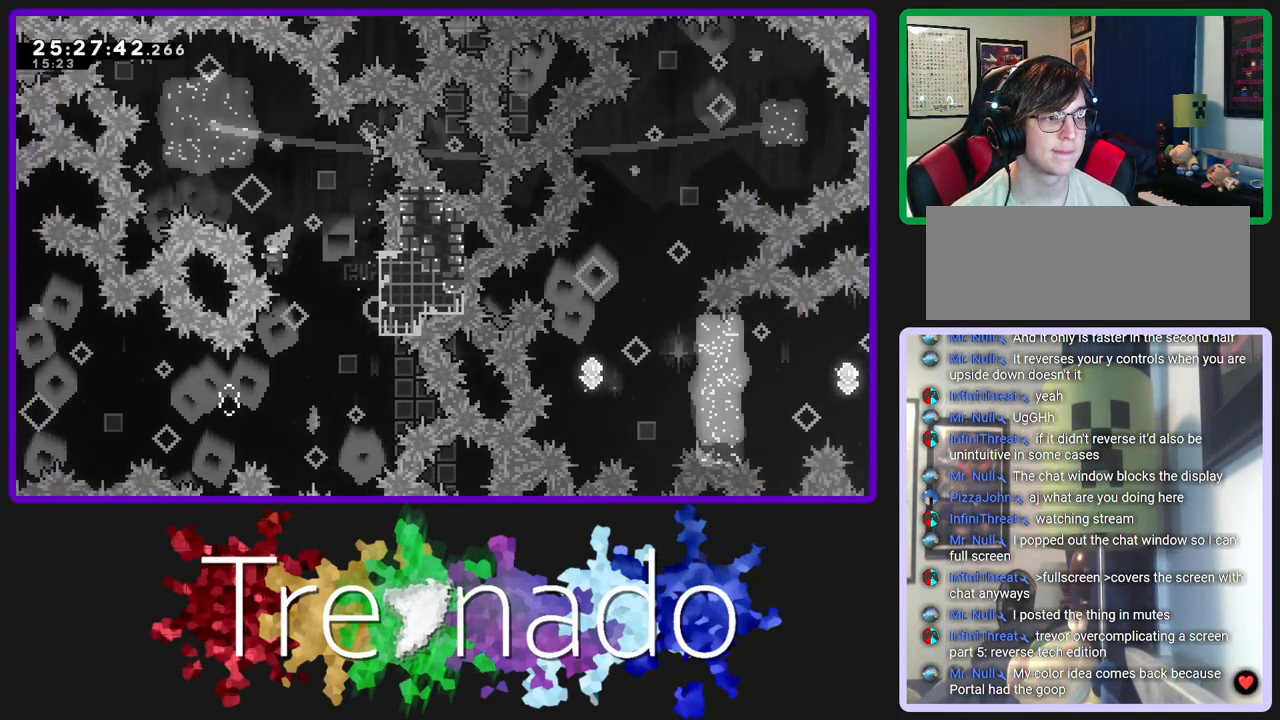
{"buttons": ["R2", "R3"], "left_stick": "center", "right_stick": "center", "events": [[50, "A", "up"], [133, "A", "down"], [233, "A", "up"], [283, "A", "down"], [400, "A", "up"]]}
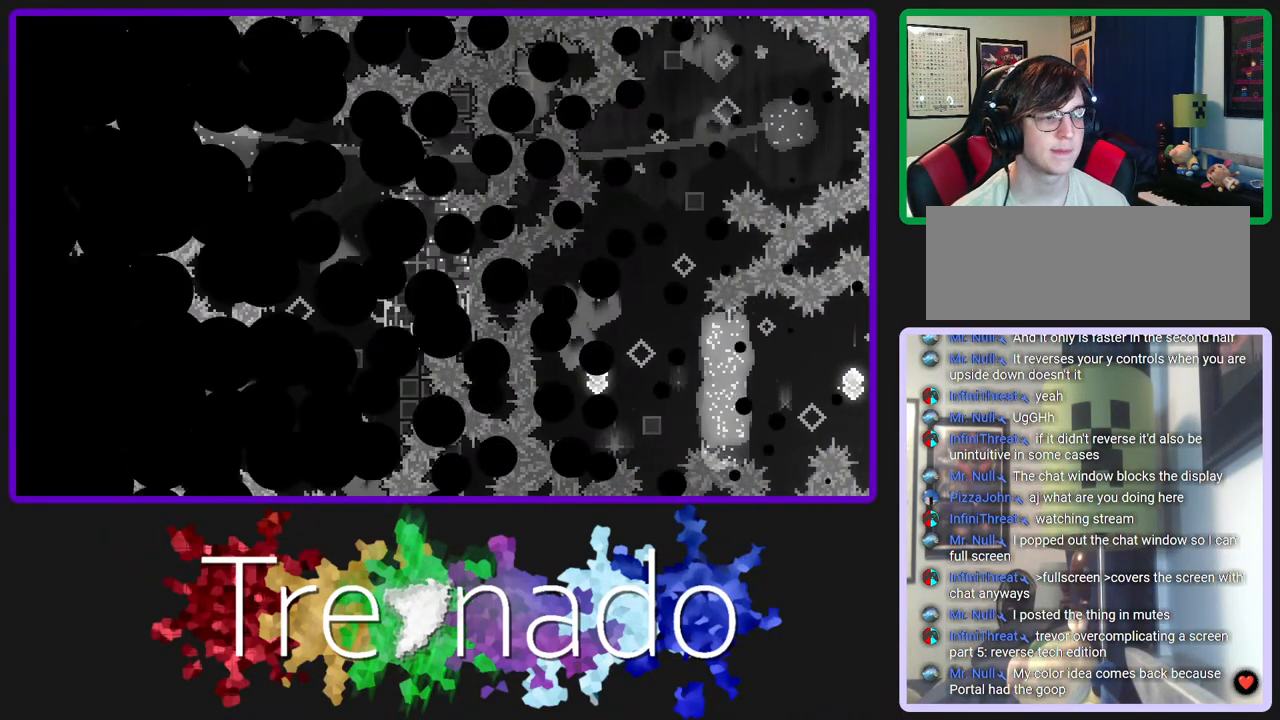
{"buttons": ["R2", "R3"], "left_stick": "center", "right_stick": "center", "events": []}
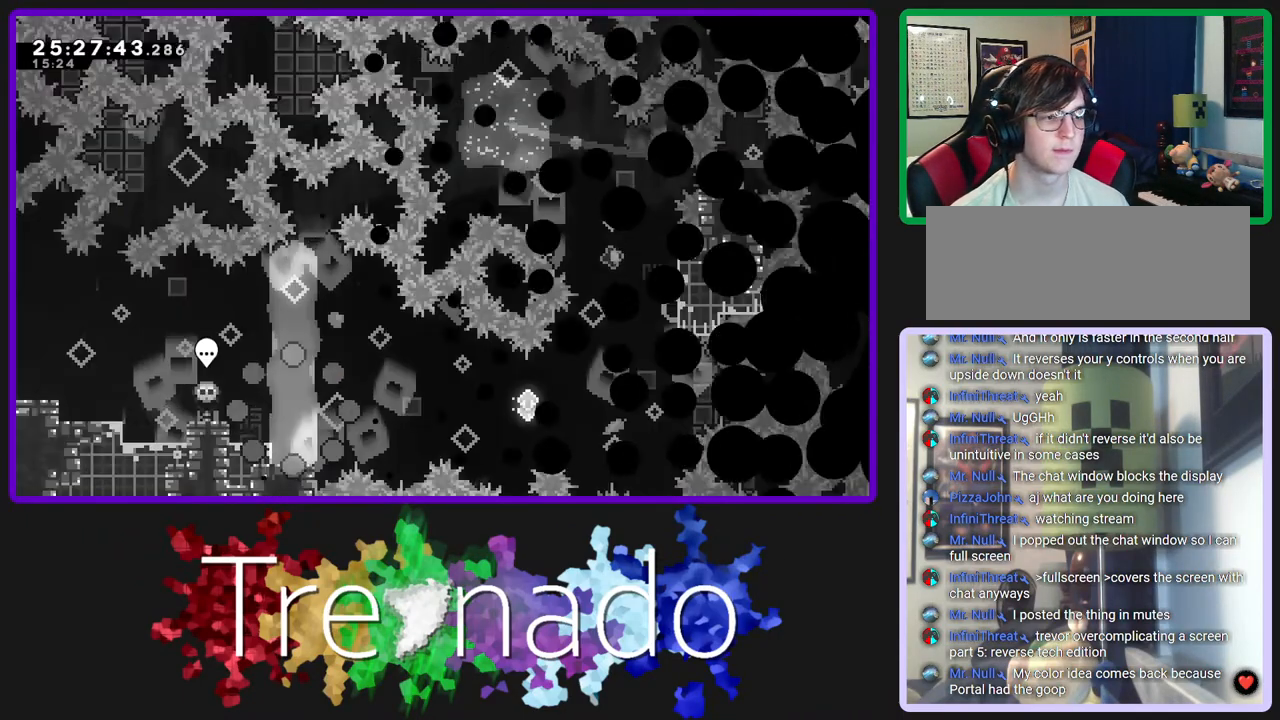
{"buttons": ["L2", "R2", "R3"], "left_stick": "center", "right_stick": "center", "events": [[433, "L2", "down"]]}
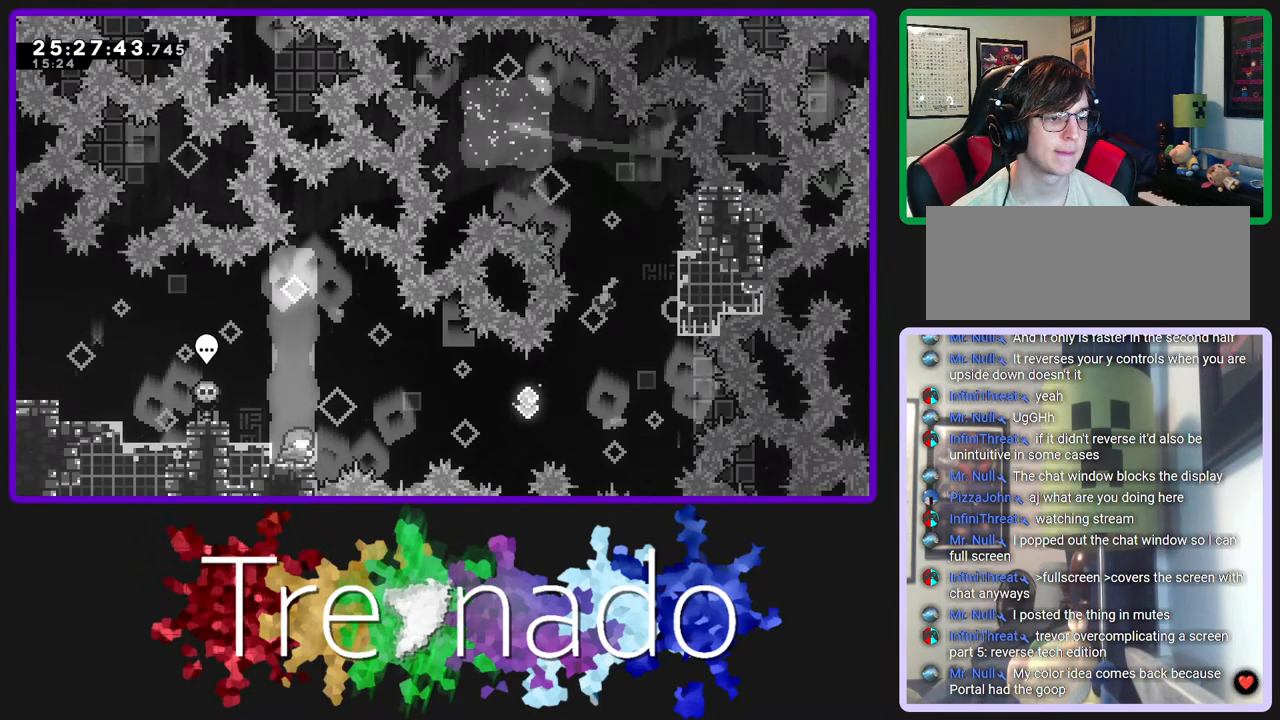
{"buttons": ["L2", "R2", "R3", "DPAD_UP"], "left_stick": "center", "right_stick": "center", "events": [[83, "A", "down"], [83, "L2", "up"], [233, "A", "up"], [483, "DPAD_UP", "down"], [483, "L2", "down"]]}
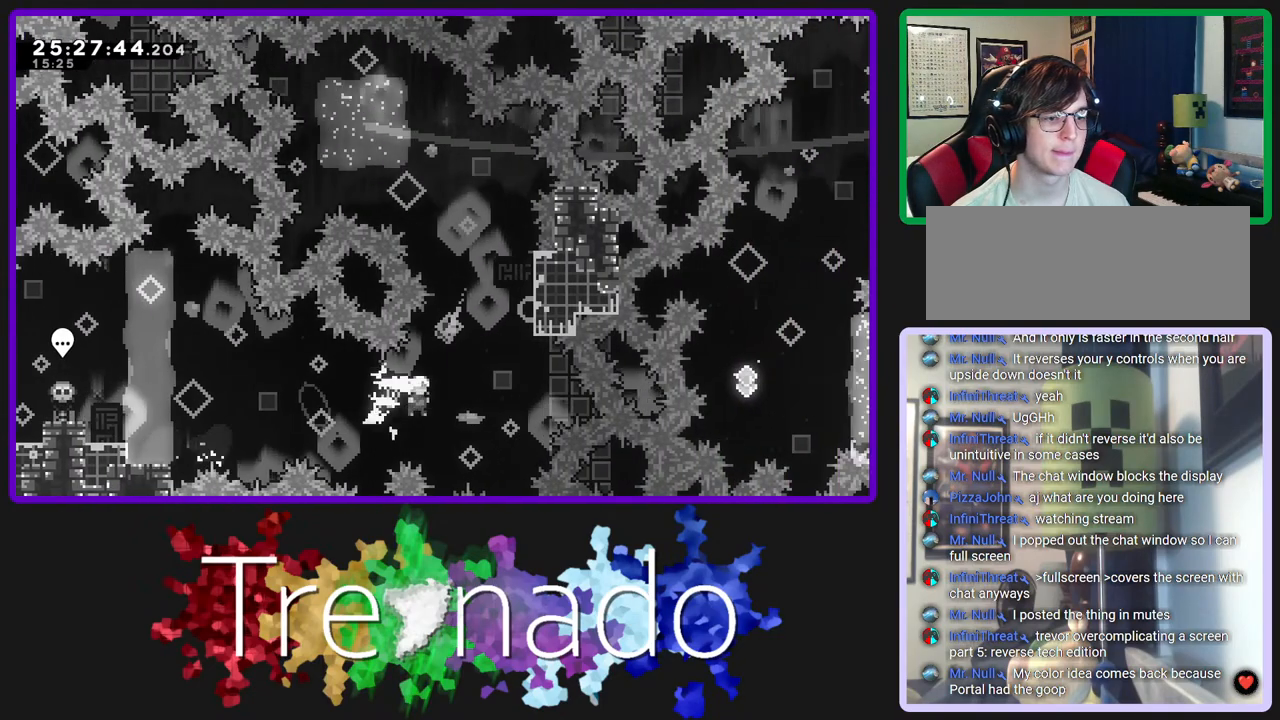
{"buttons": ["R2", "R3"], "left_stick": "center", "right_stick": "center", "events": [[150, "L2", "up"], [283, "DPAD_UP", "up"]]}
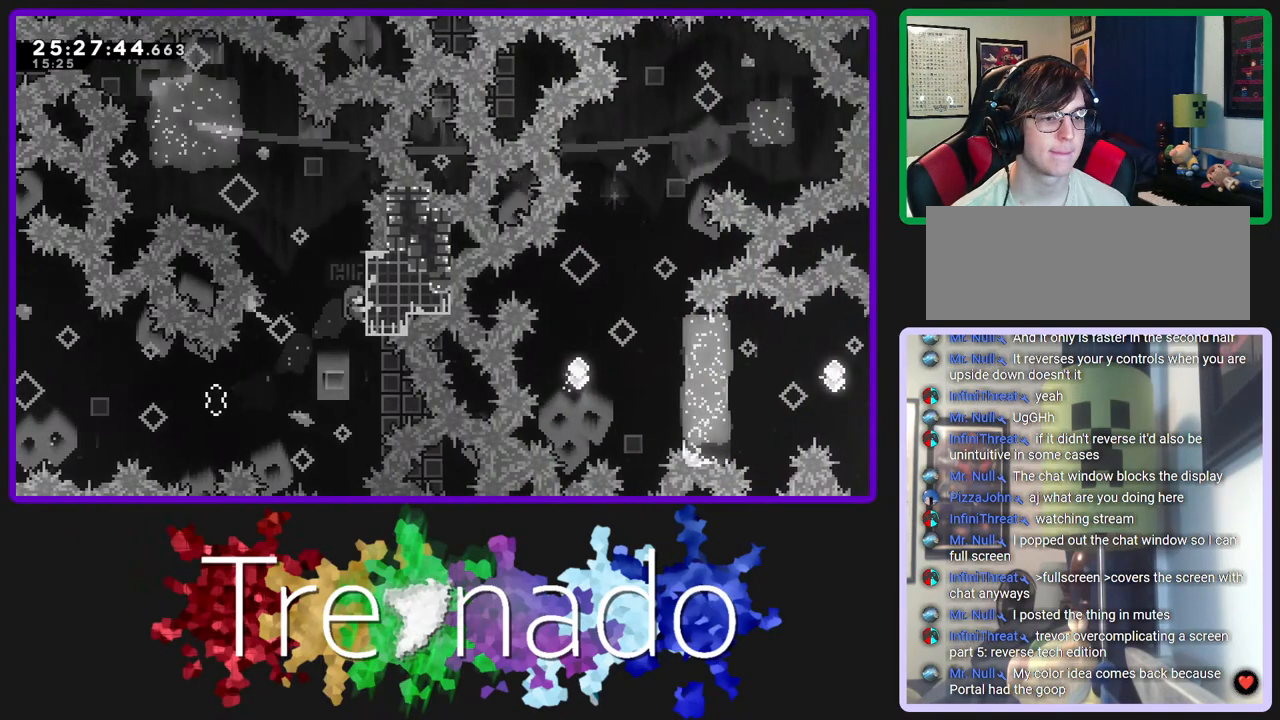
{"buttons": ["L2", "R2", "R3", "DPAD_UP"], "left_stick": "center", "right_stick": "center", "events": [[417, "DPAD_UP", "down"], [433, "L2", "down"]]}
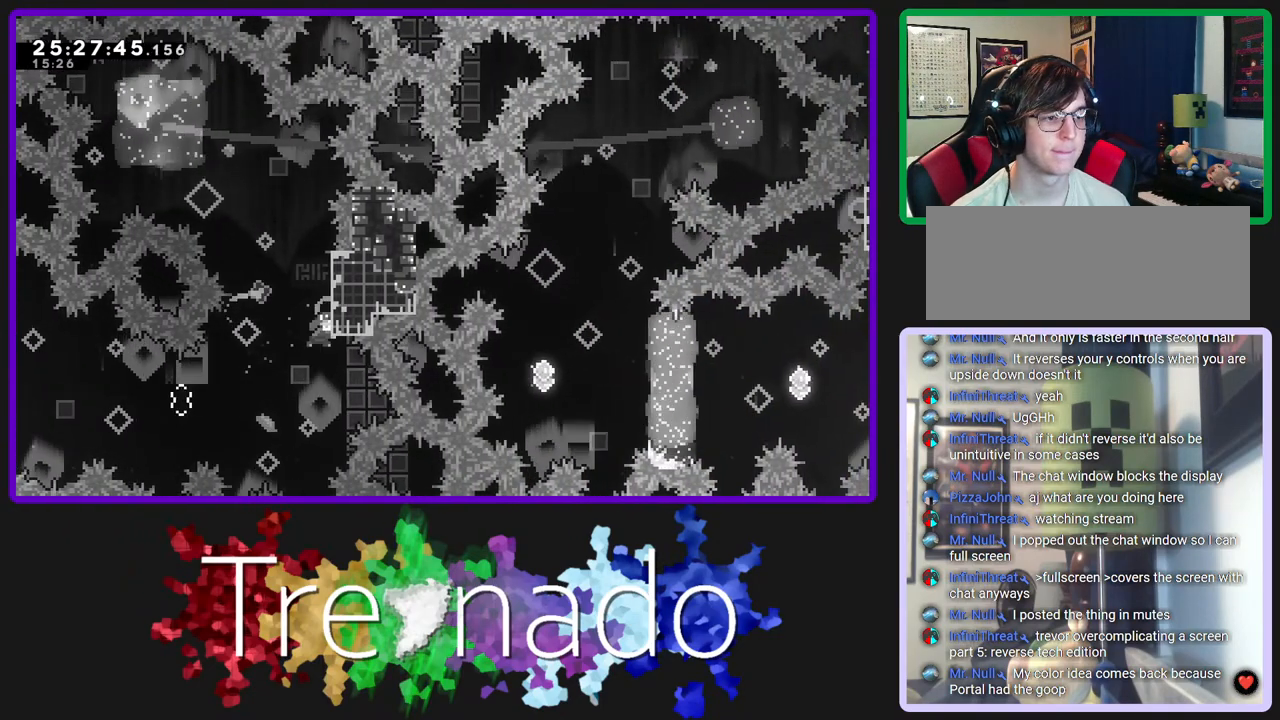
{"buttons": ["A", "R2", "R3"], "left_stick": "center", "right_stick": "center", "events": [[83, "L2", "up"], [133, "A", "down"], [250, "DPAD_UP", "up"]]}
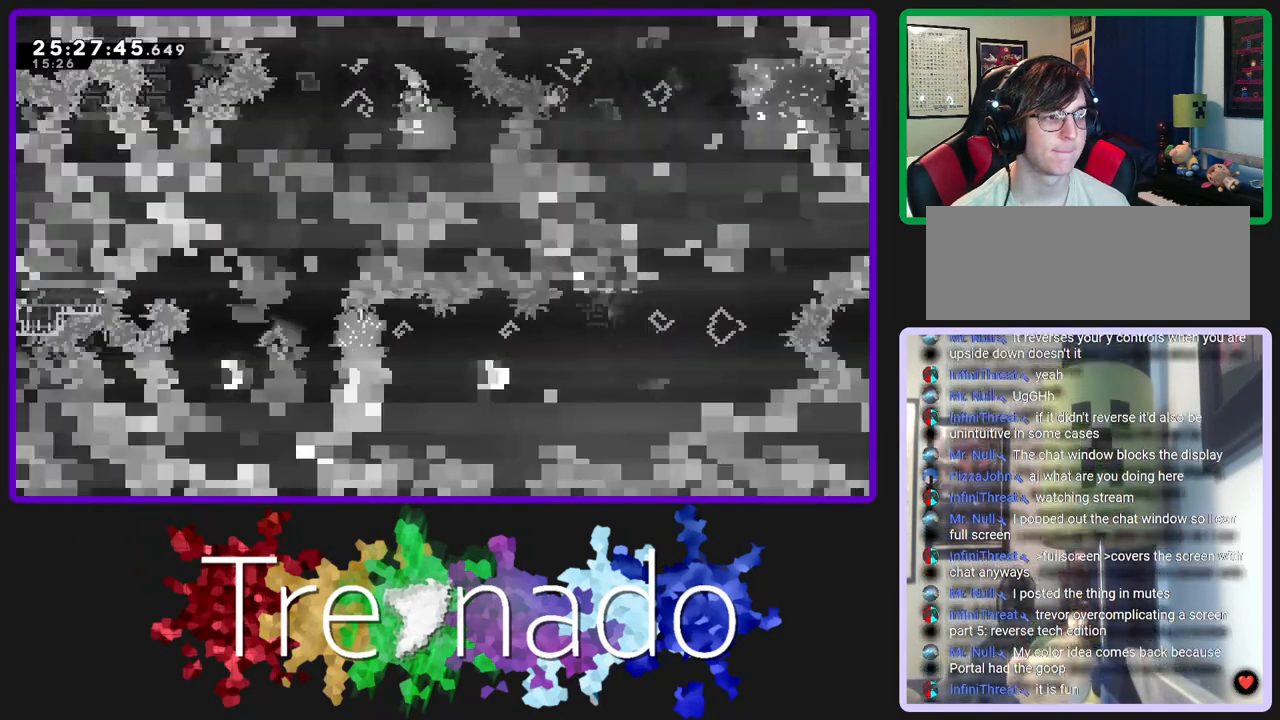
{"buttons": ["A", "R2", "R3"], "left_stick": "center", "right_stick": "center", "events": []}
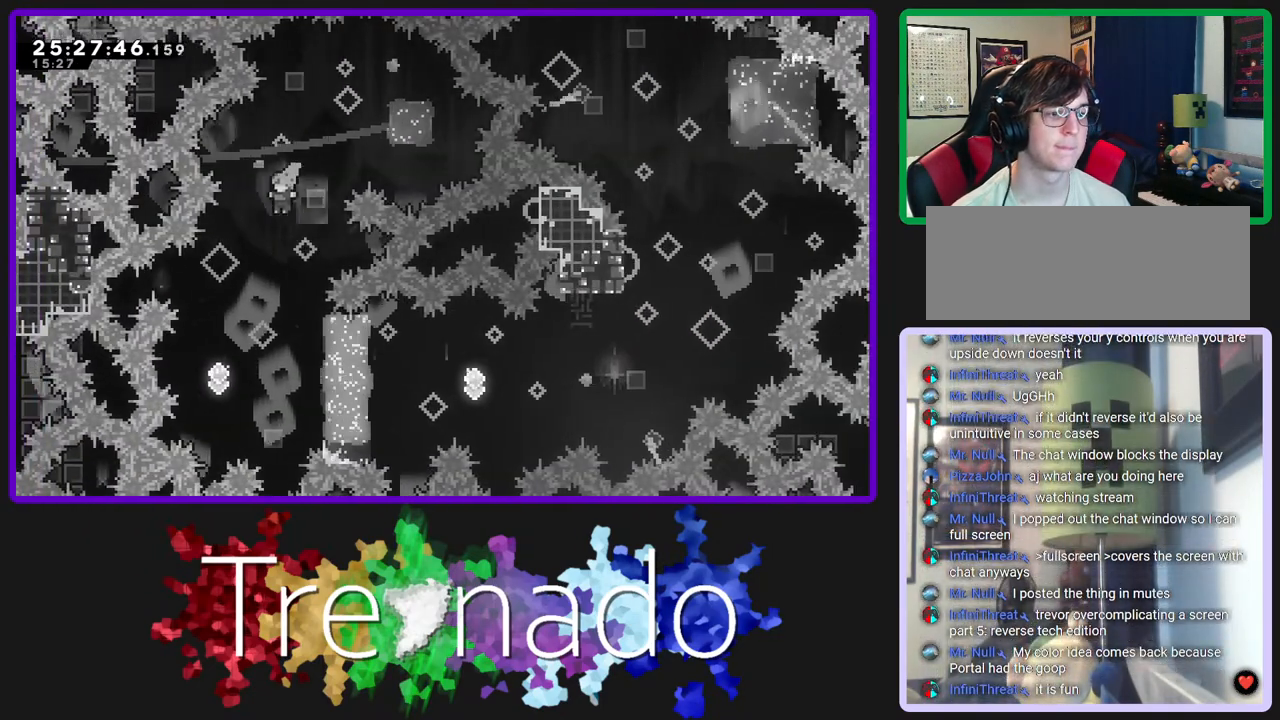
{"buttons": ["A", "L2", "R2", "R3"], "left_stick": "center", "right_stick": "center", "events": [[367, "L2", "down"]]}
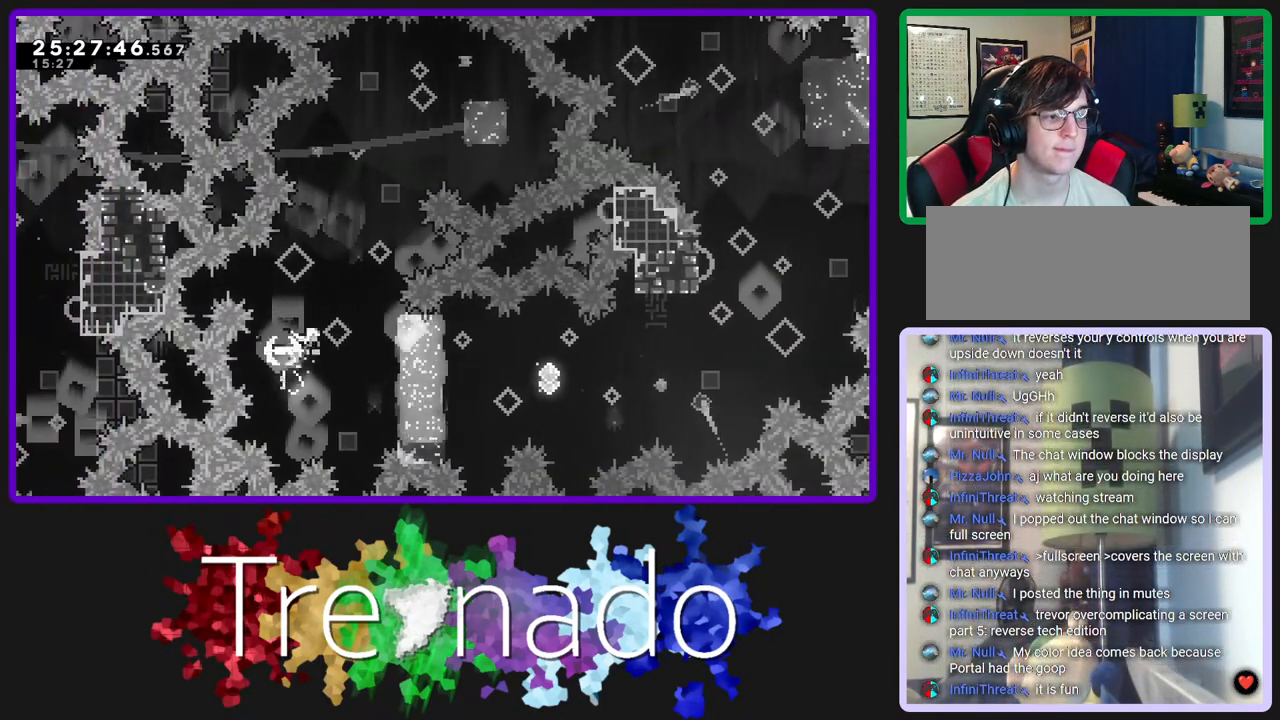
{"buttons": ["A", "R2", "R3"], "left_stick": "center", "right_stick": "center", "events": [[67, "L2", "up"], [233, "L2", "down"], [400, "L2", "up"]]}
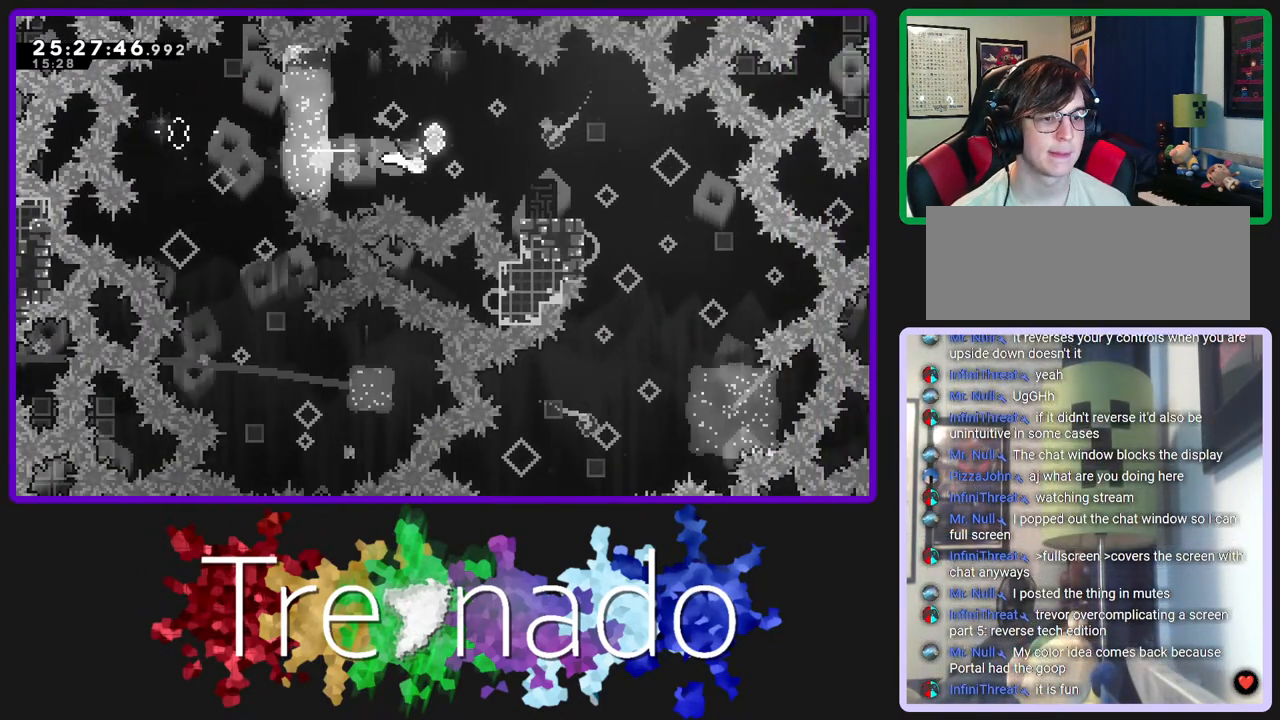
{"buttons": ["L2", "R2", "R3"], "left_stick": "center", "right_stick": "center", "events": [[117, "L2", "down"], [267, "L2", "up"], [467, "L2", "down"], [483, "A", "up"]]}
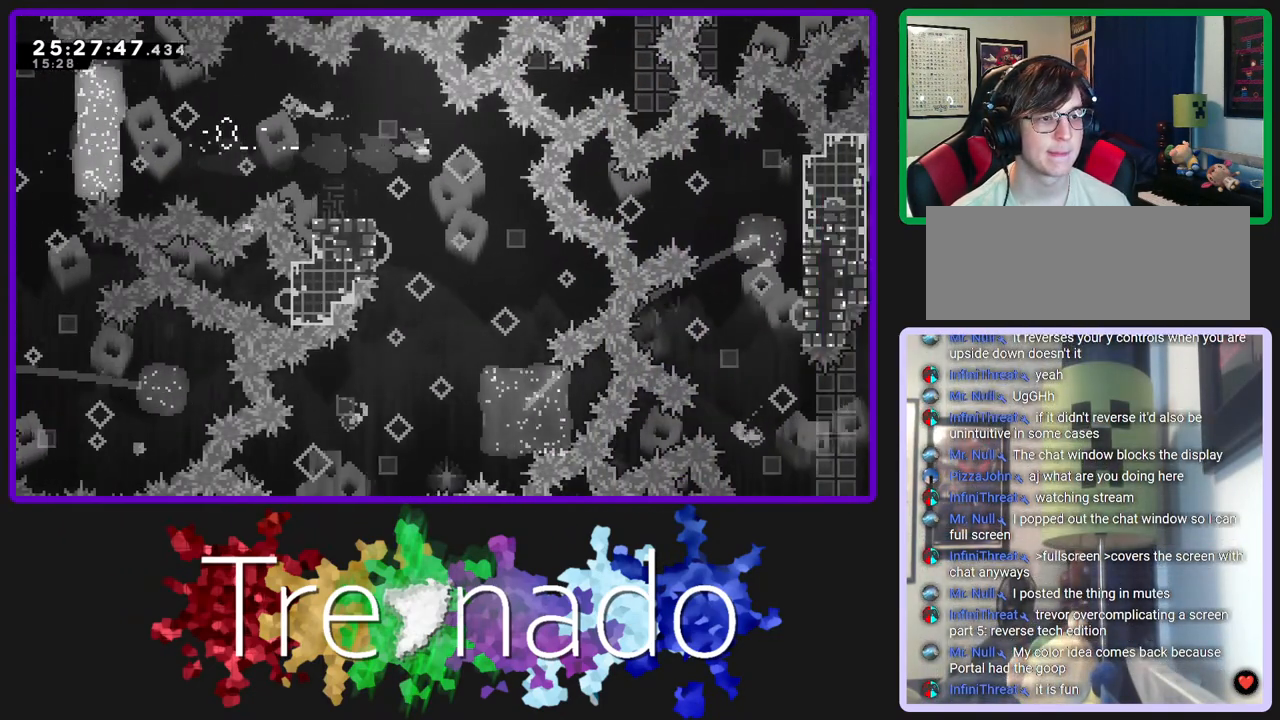
{"buttons": ["A", "R2", "R3"], "left_stick": "center", "right_stick": "center", "events": [[100, "L2", "up"], [200, "A", "down"]]}
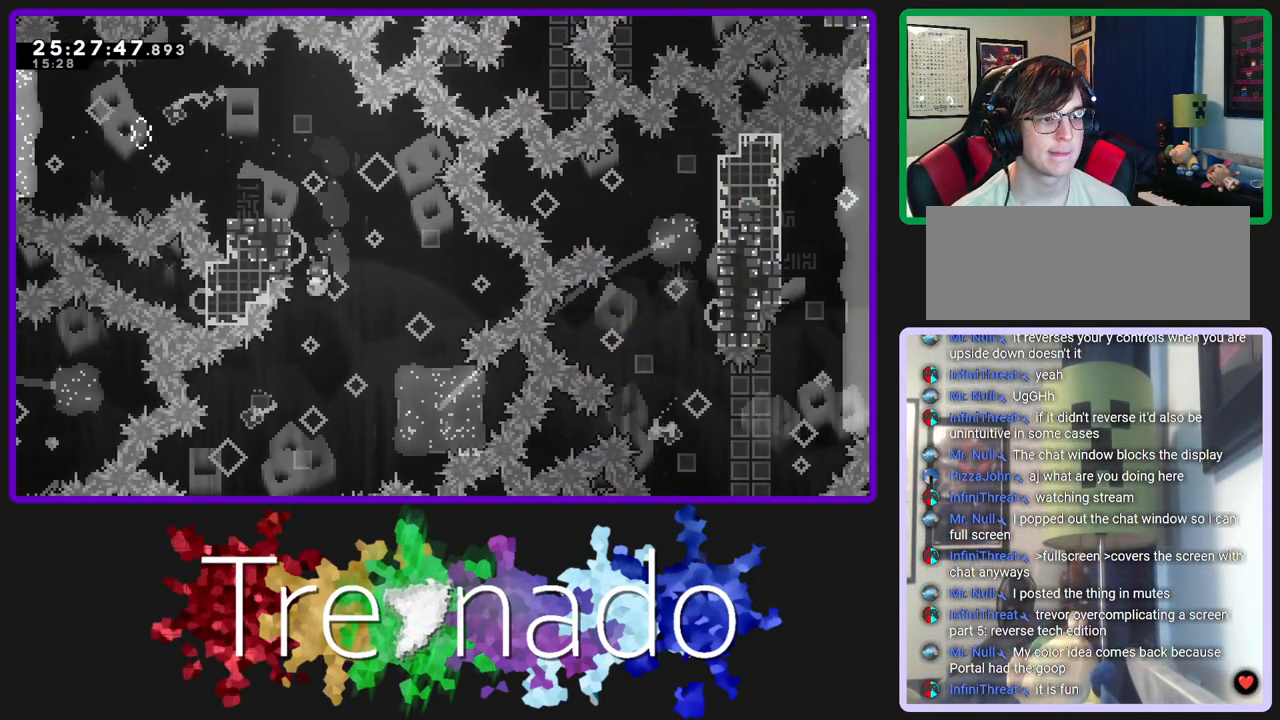
{"buttons": ["A", "R2", "R3"], "left_stick": "center", "right_stick": "center", "events": [[33, "A", "up"], [150, "A", "down"]]}
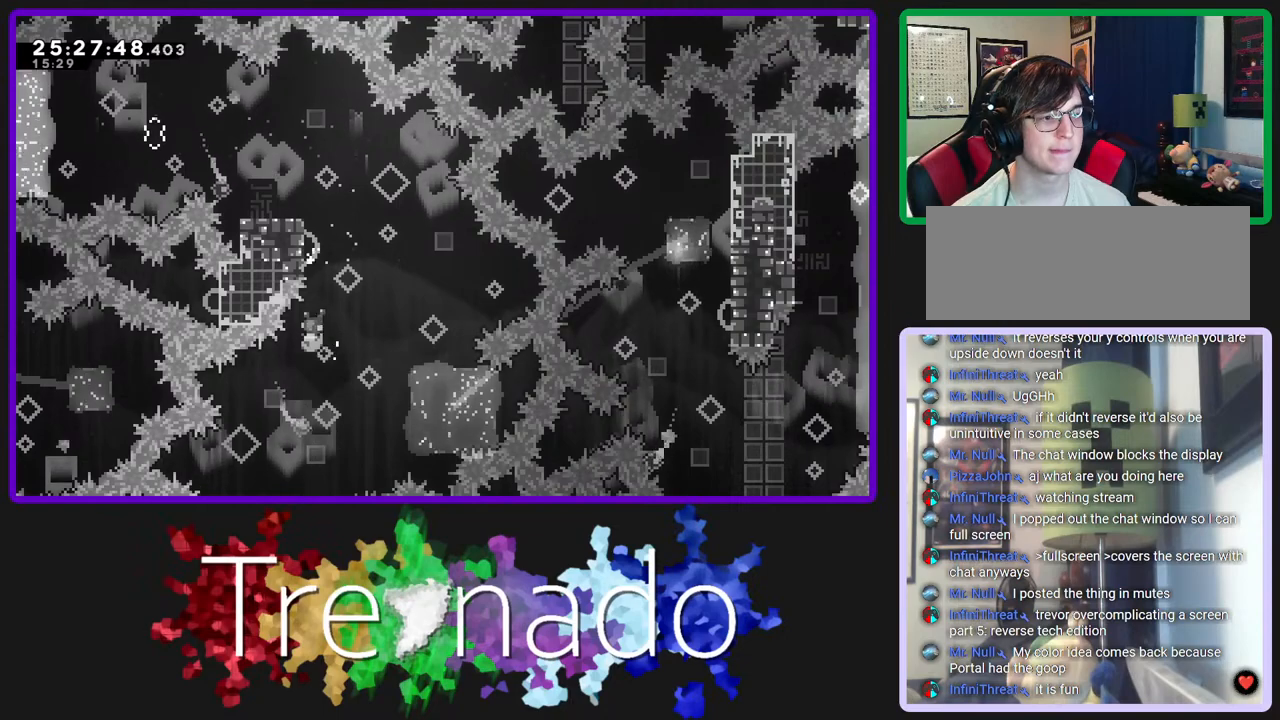
{"buttons": ["A", "R2", "R3"], "left_stick": "center", "right_stick": "center", "events": []}
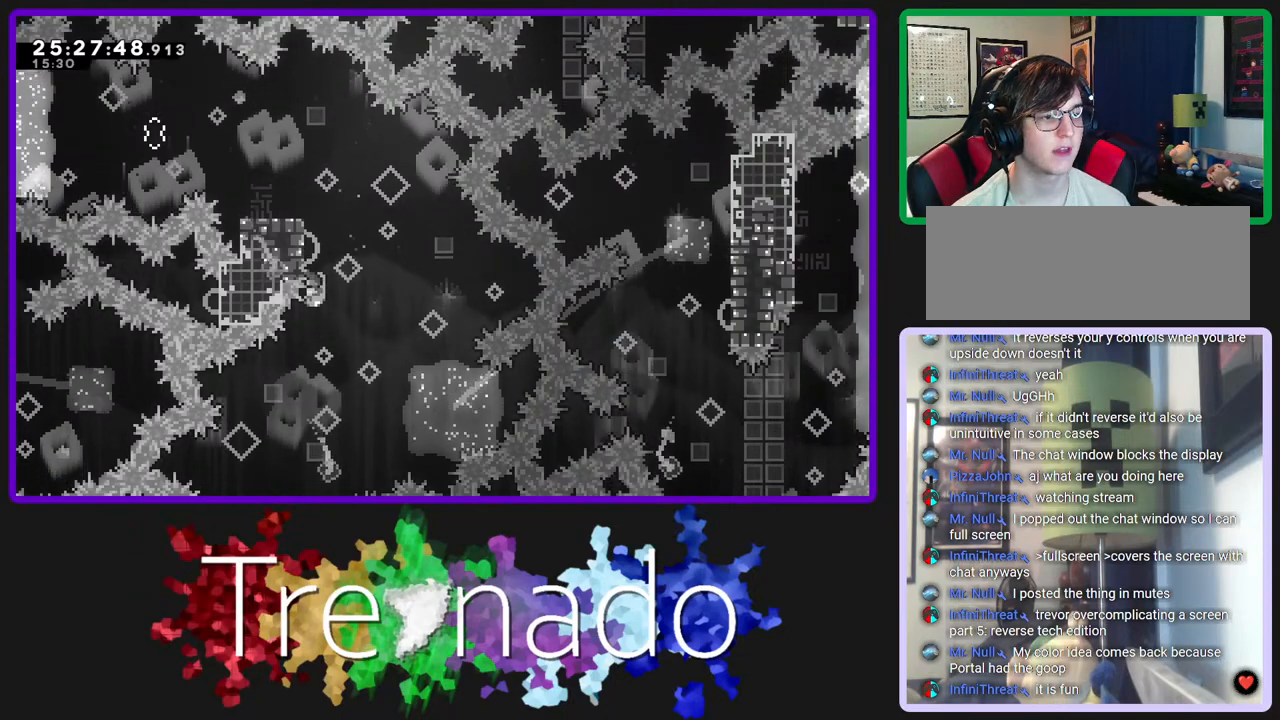
{"buttons": ["R2", "R3"], "left_stick": "center", "right_stick": "center", "events": [[217, "A", "up"]]}
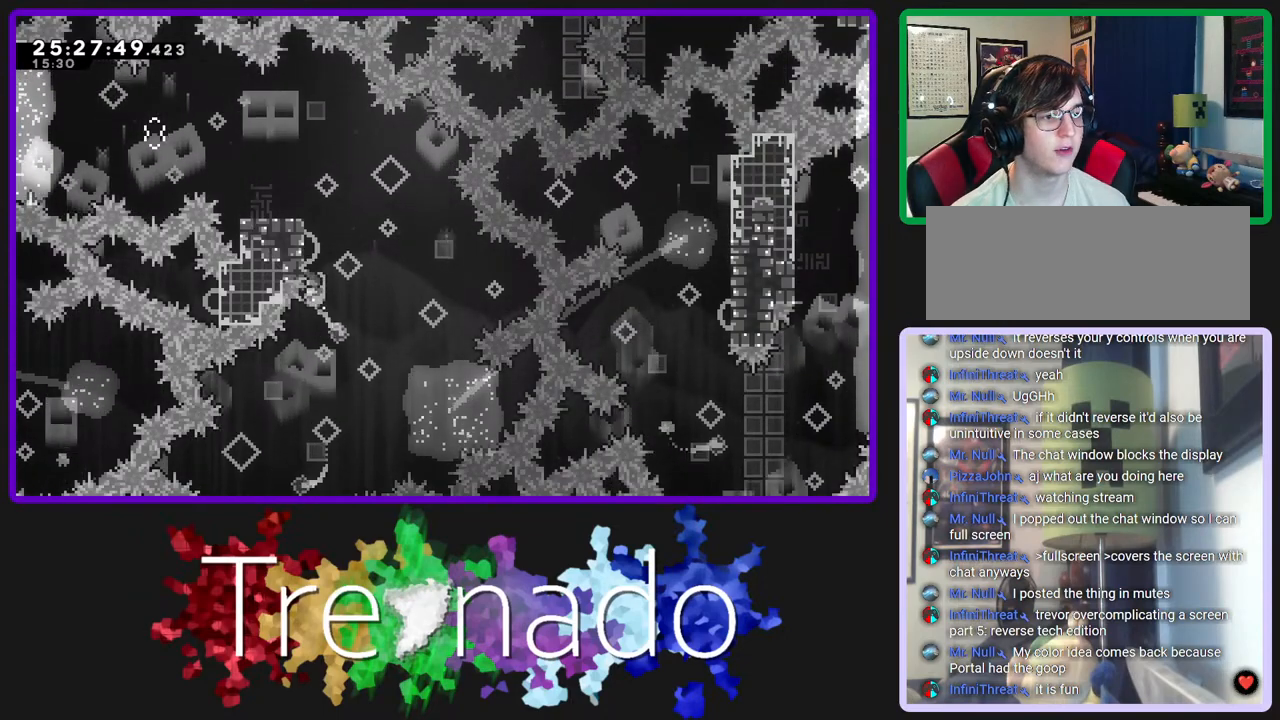
{"buttons": ["R2", "R3"], "left_stick": "center", "right_stick": "center", "events": []}
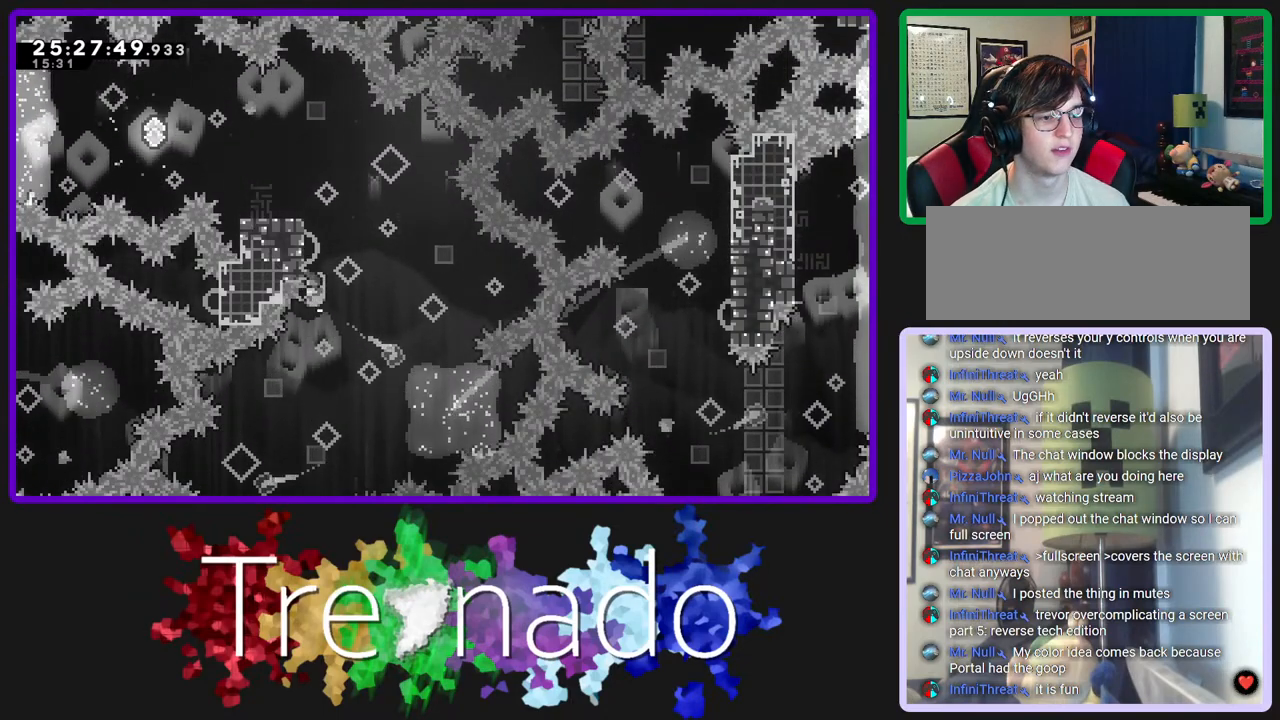
{"buttons": ["A", "R2", "R3"], "left_stick": "center", "right_stick": "center", "events": [[233, "A", "down"]]}
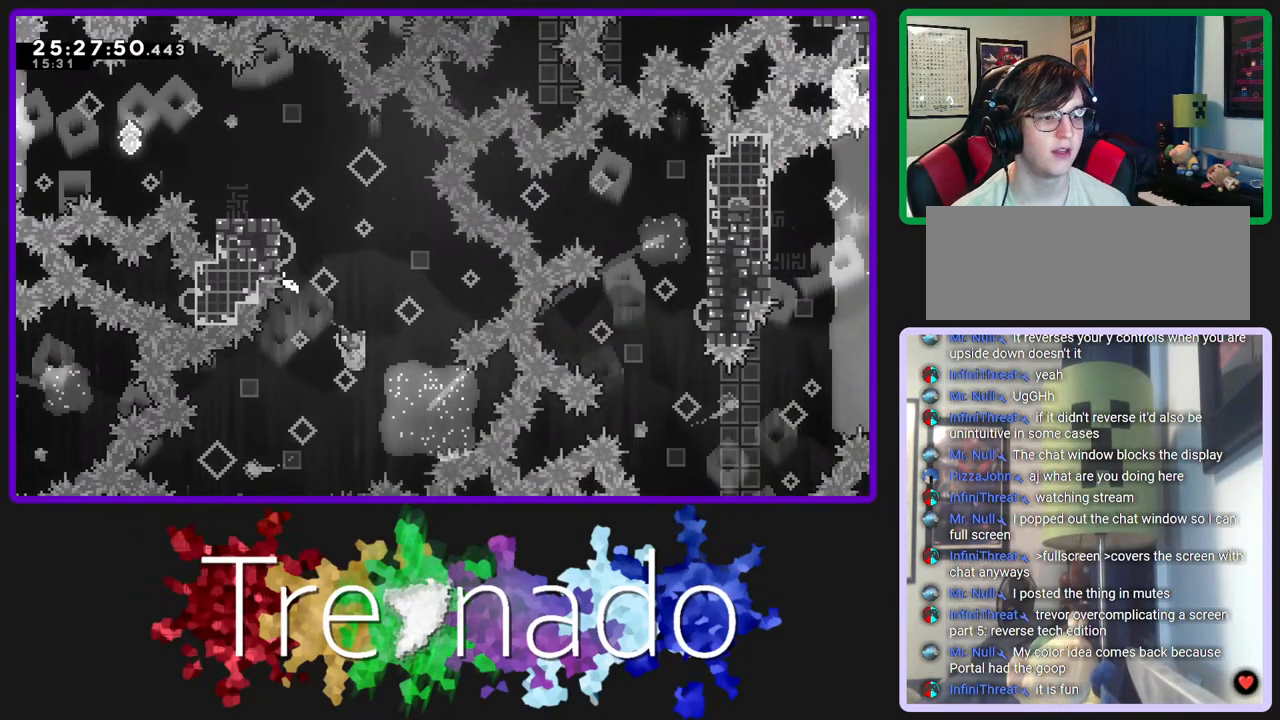
{"buttons": ["R2", "R3"], "left_stick": "center", "right_stick": "center", "events": [[433, "A", "up"]]}
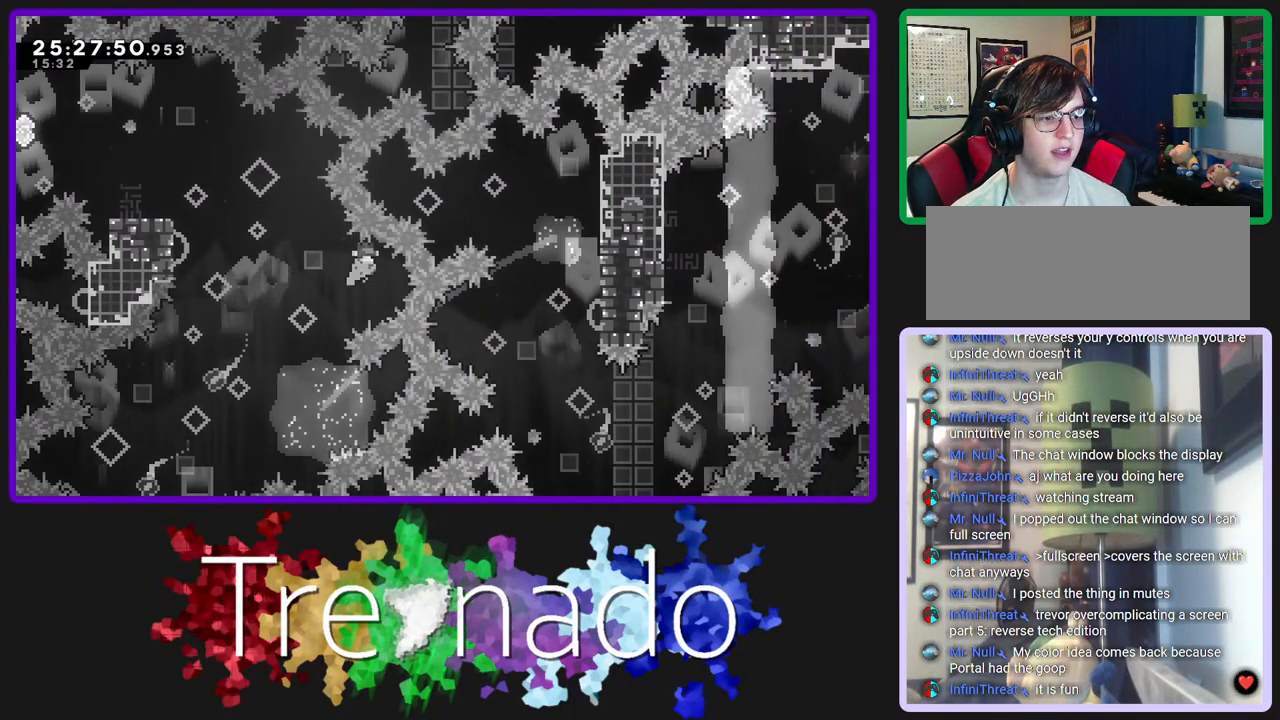
{"buttons": ["R2", "R3"], "left_stick": "center", "right_stick": "center", "events": [[333, "A", "down"], [433, "A", "up"]]}
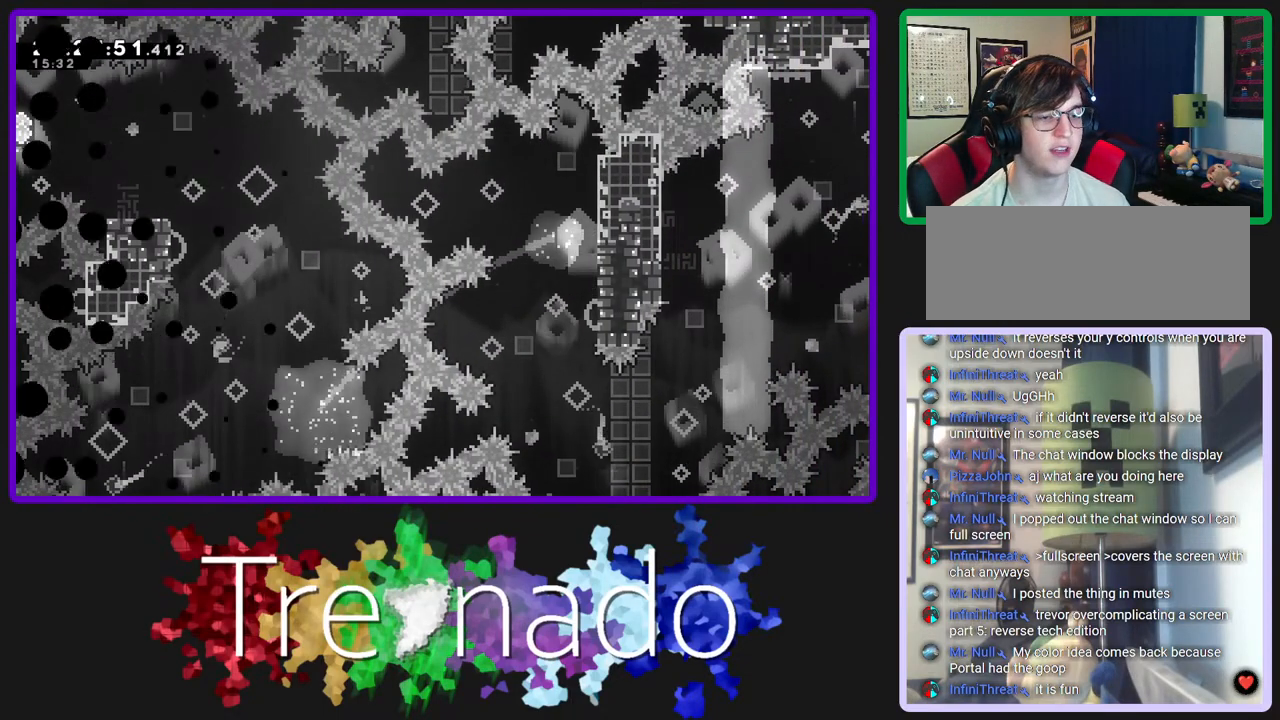
{"buttons": ["R2", "R3"], "left_stick": "center", "right_stick": "center", "events": []}
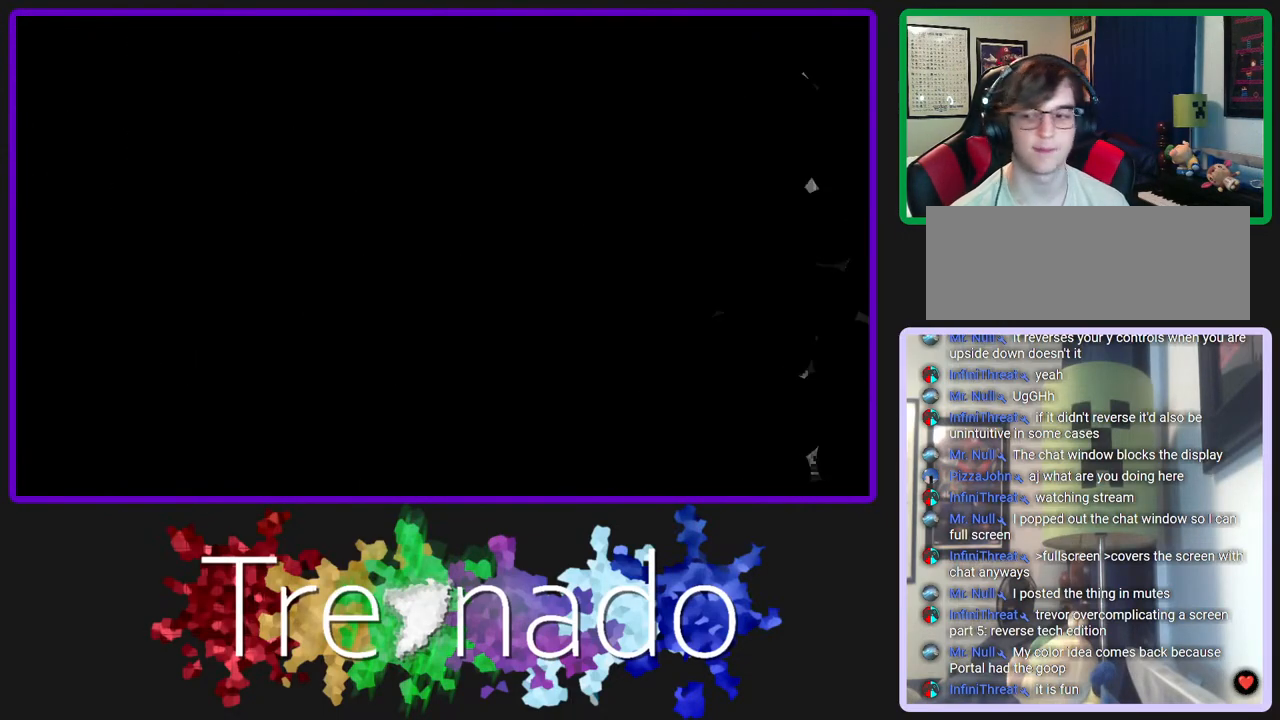
{"buttons": ["R2", "R3"], "left_stick": "center", "right_stick": "center", "events": []}